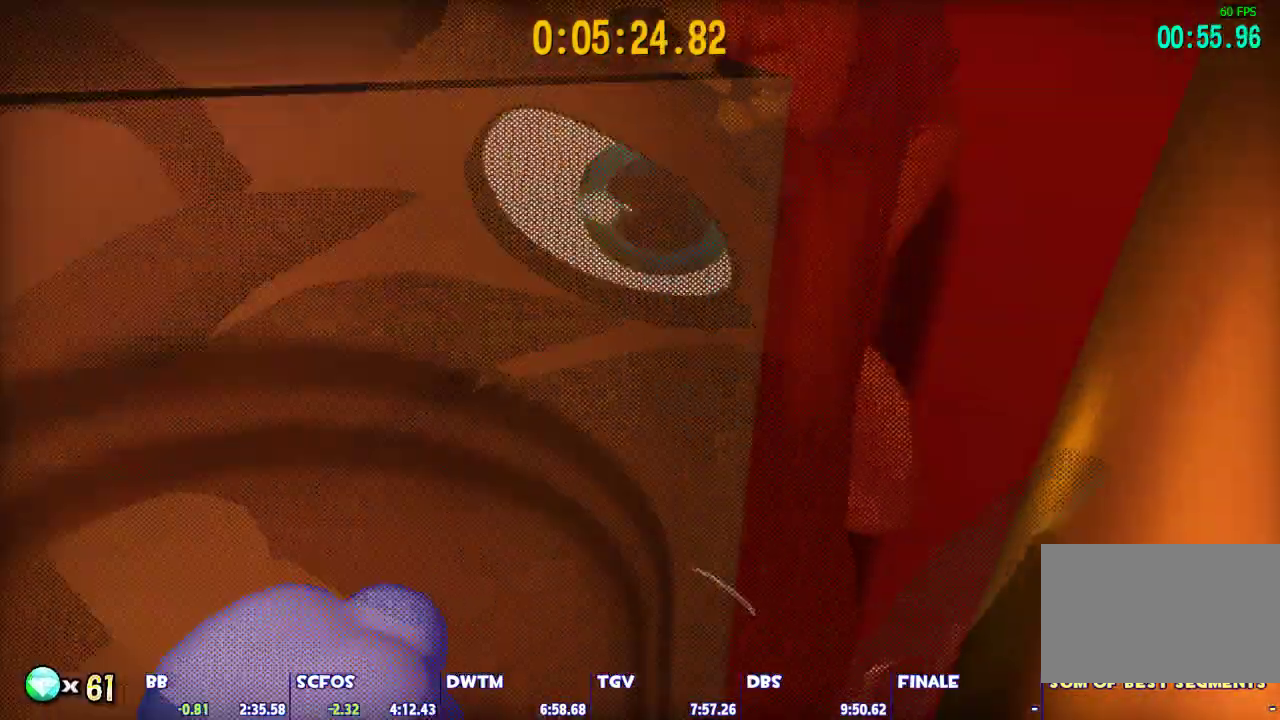
Gameplay with keyboard and mouse; each line is a JSON object with the keys and mouse buttons held at the frame after it. "events" lists presses ("down") and releases ("up") of "1", "2", "3", "4", "5", "a", "alt", "c", "caps_lock", "ctrl", "d", "e", "escape", "f", "g", "q", "r", "s", "shift", "space", "t", "tab", "v", "w", "x", "z", "mouse_left", "mouse_wheel" and "mouse_right" between this image and that frame as [ms after this image, input, new state], when the widget could be followed in between. "mouse_left", "mouse_wheel", "mouse_right" = the "left", "wheel", "right" buttons of the "mouse" list. No other keys are recorded. "wheel" means that the mouse wheel is clicked or scrolled. Not read: mouse_move.
{"keys": ["shift"], "mouse": [], "events": [[83, "space", "up"], [133, "w", "down"], [450, "w", "up"]]}
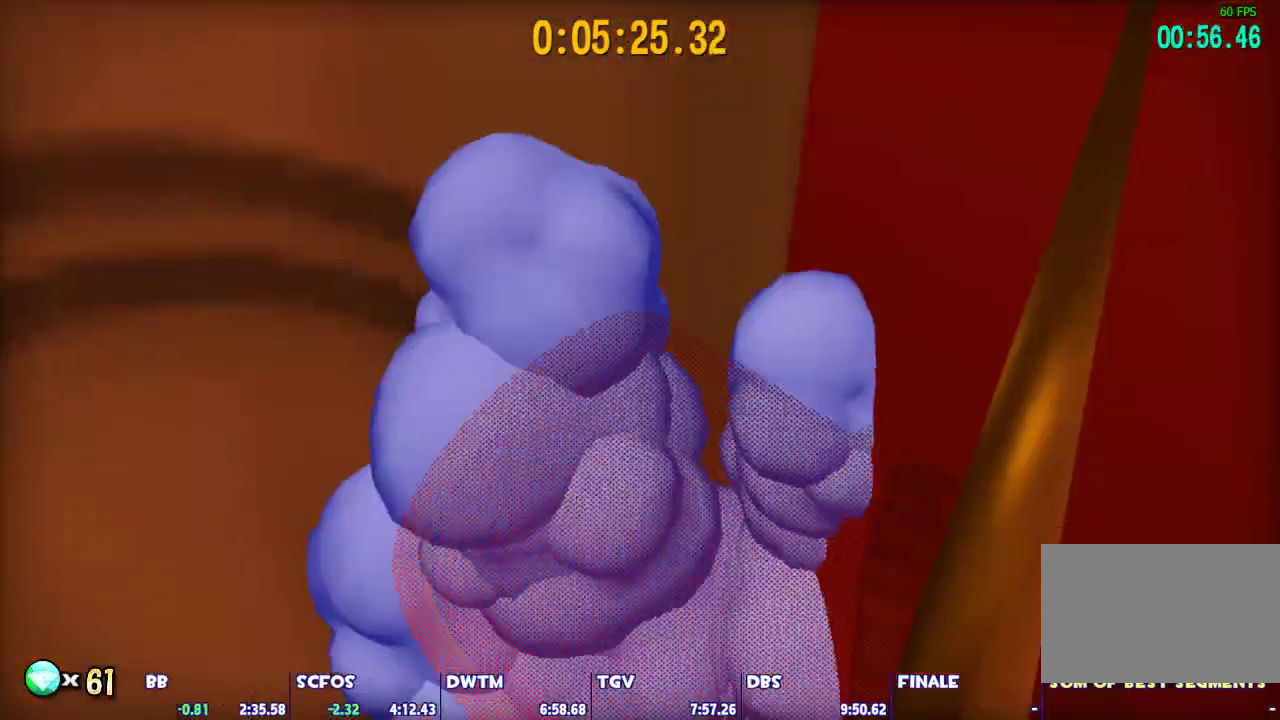
{"keys": ["shift"], "mouse": [], "events": [[133, "s", "down"], [417, "s", "up"]]}
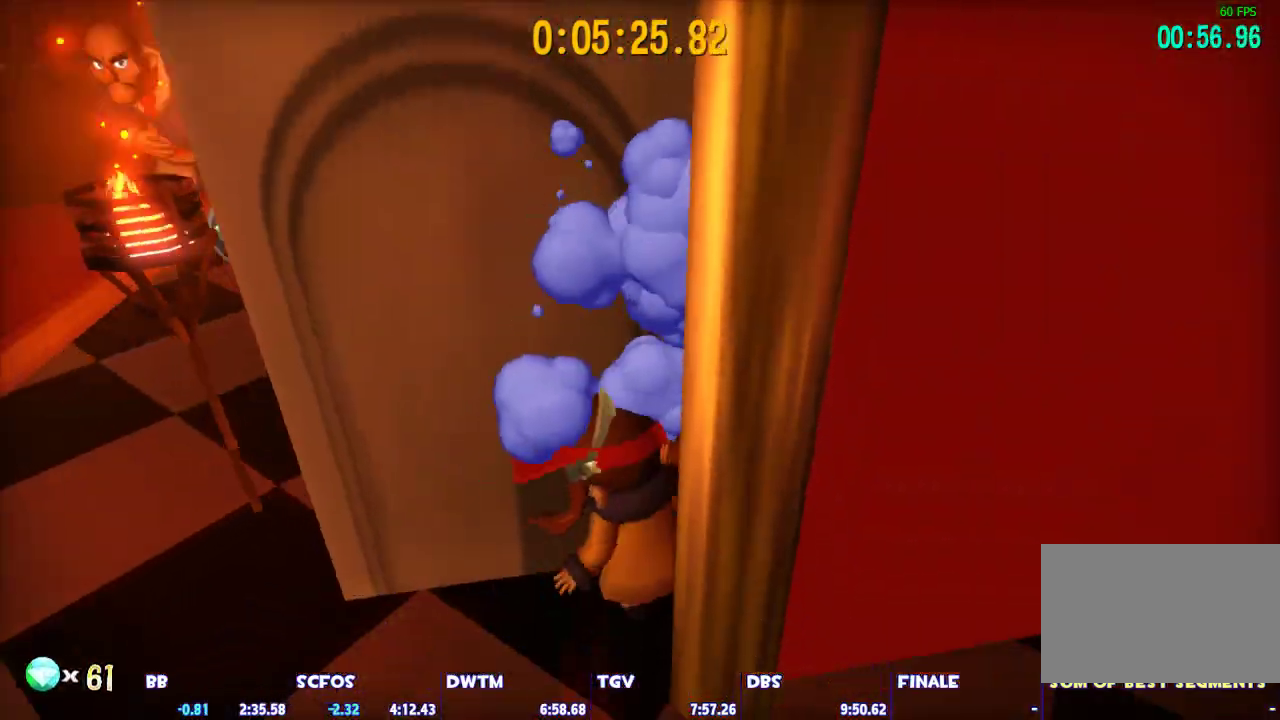
{"keys": ["shift"], "mouse": [], "events": [[67, "space", "down"], [250, "space", "up"], [350, "a", "down"], [400, "a", "up"]]}
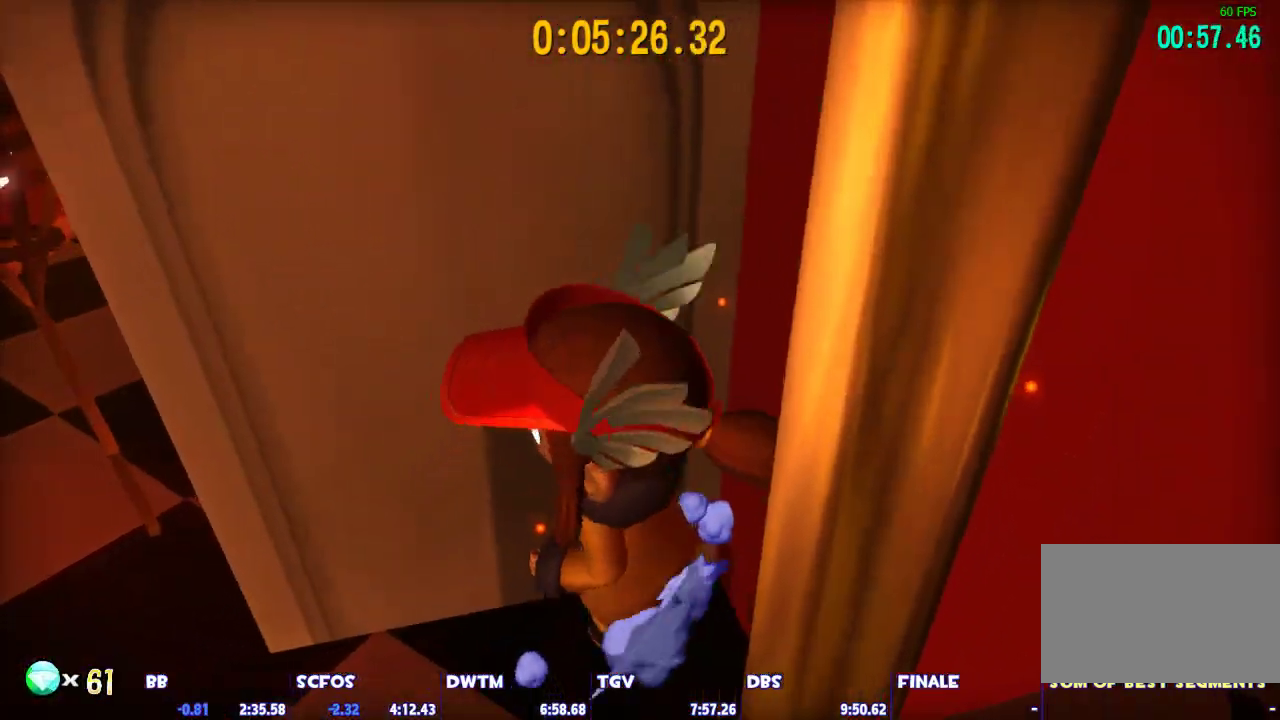
{"keys": ["shift", "w"], "mouse": [], "events": [[133, "space", "down"], [450, "space", "up"], [450, "w", "down"]]}
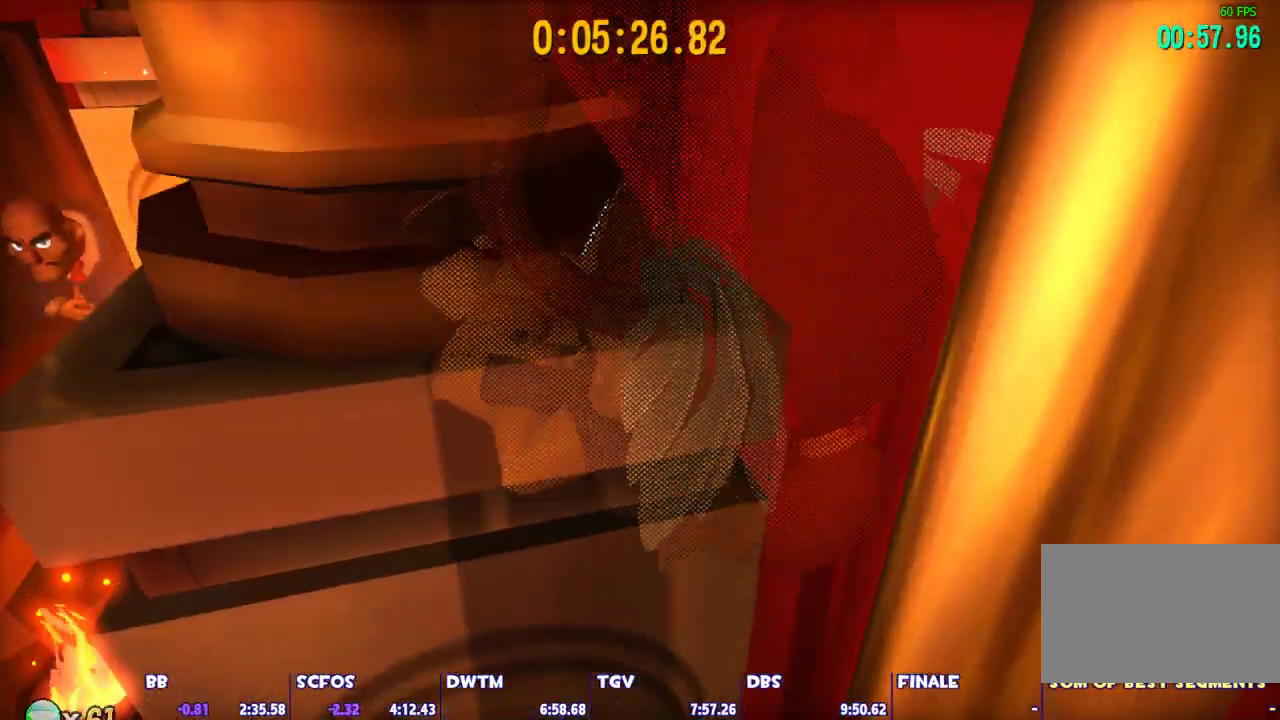
{"keys": ["ctrl", "w"], "mouse": [], "events": [[383, "shift", "up"], [467, "ctrl", "down"]]}
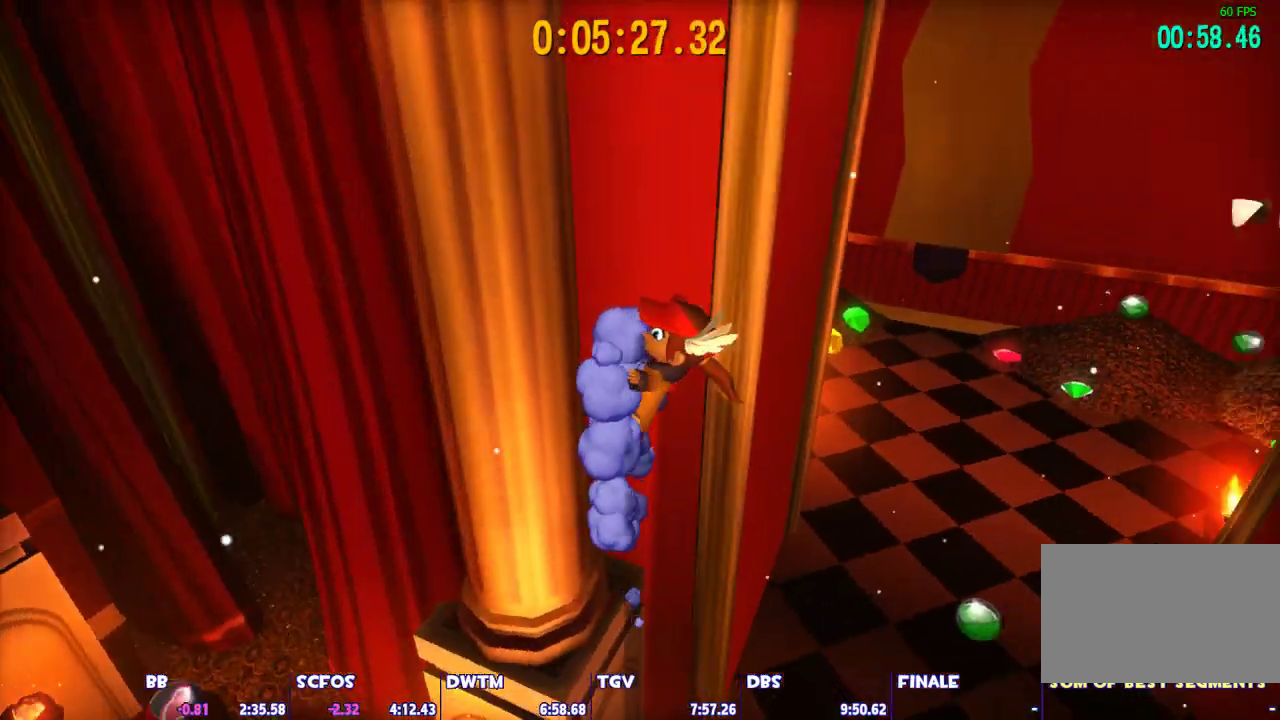
{"keys": ["w"], "mouse": [], "events": [[117, "ctrl", "up"], [350, "ctrl", "down"], [483, "ctrl", "up"]]}
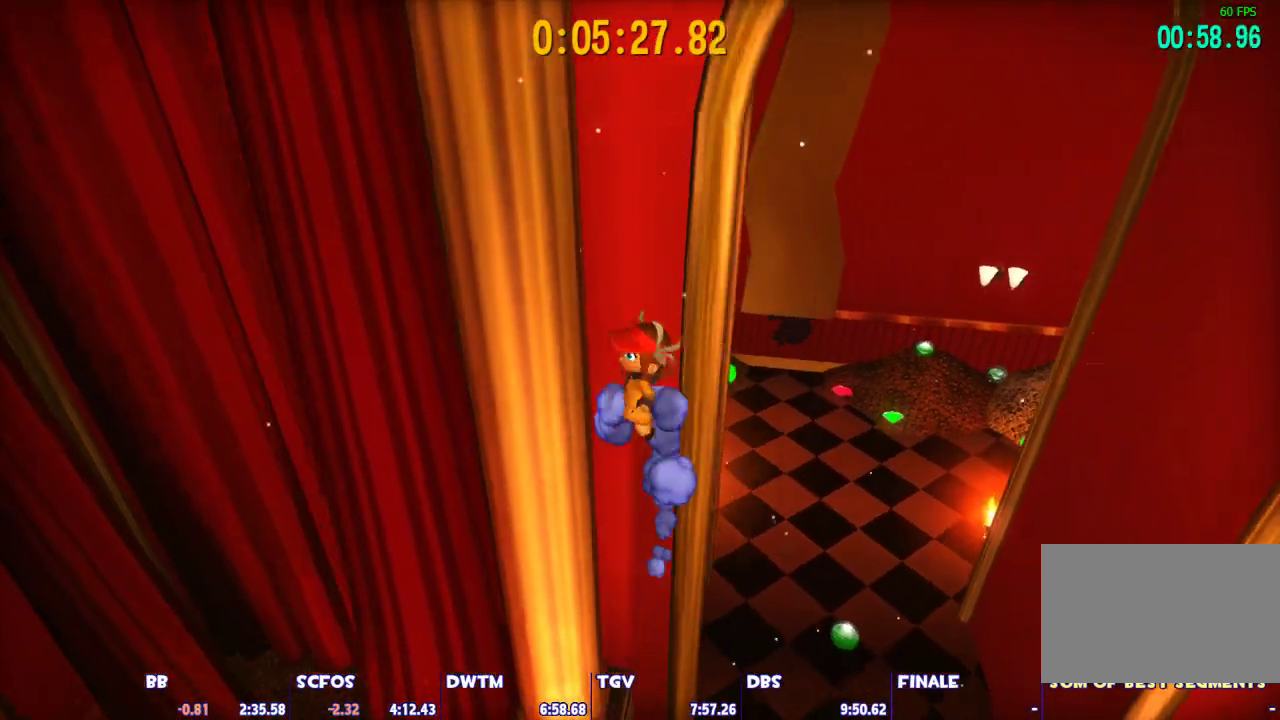
{"keys": ["ctrl", "w"], "mouse": [], "events": [[117, "ctrl", "down"], [217, "ctrl", "up"], [400, "ctrl", "down"]]}
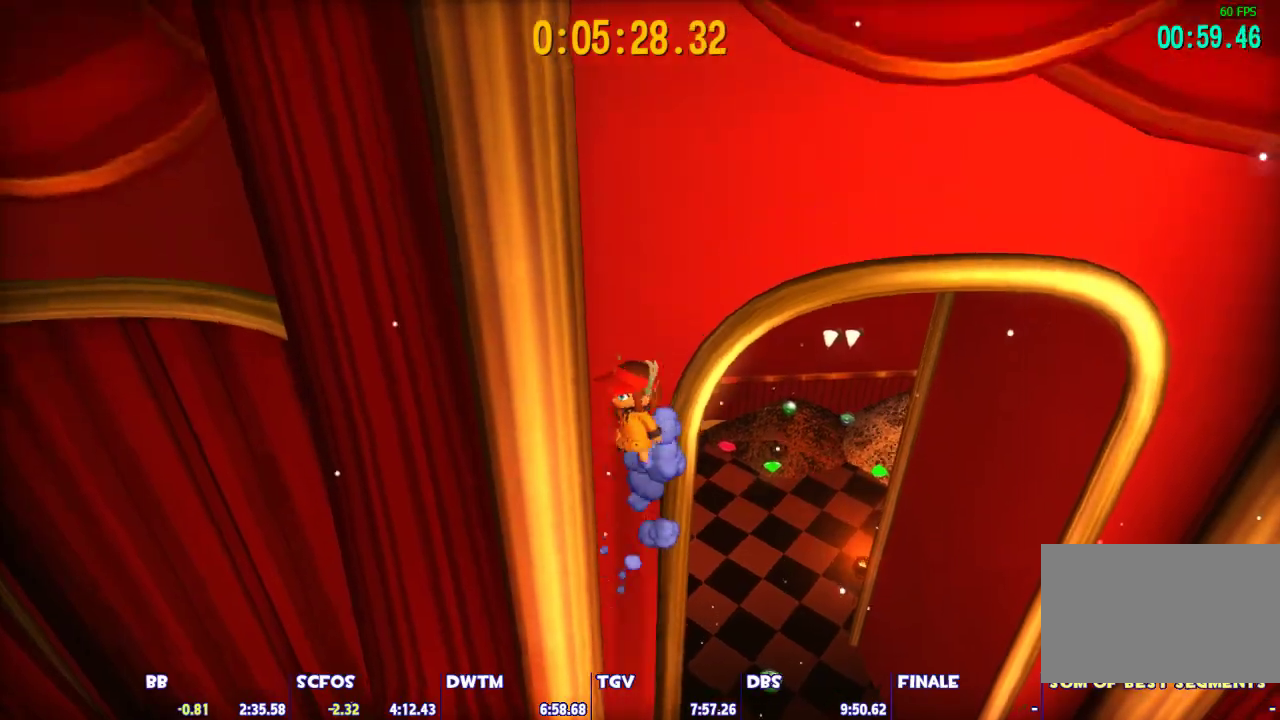
{"keys": [], "mouse": [], "events": [[50, "ctrl", "up"], [100, "w", "up"], [233, "space", "down"], [417, "space", "up"]]}
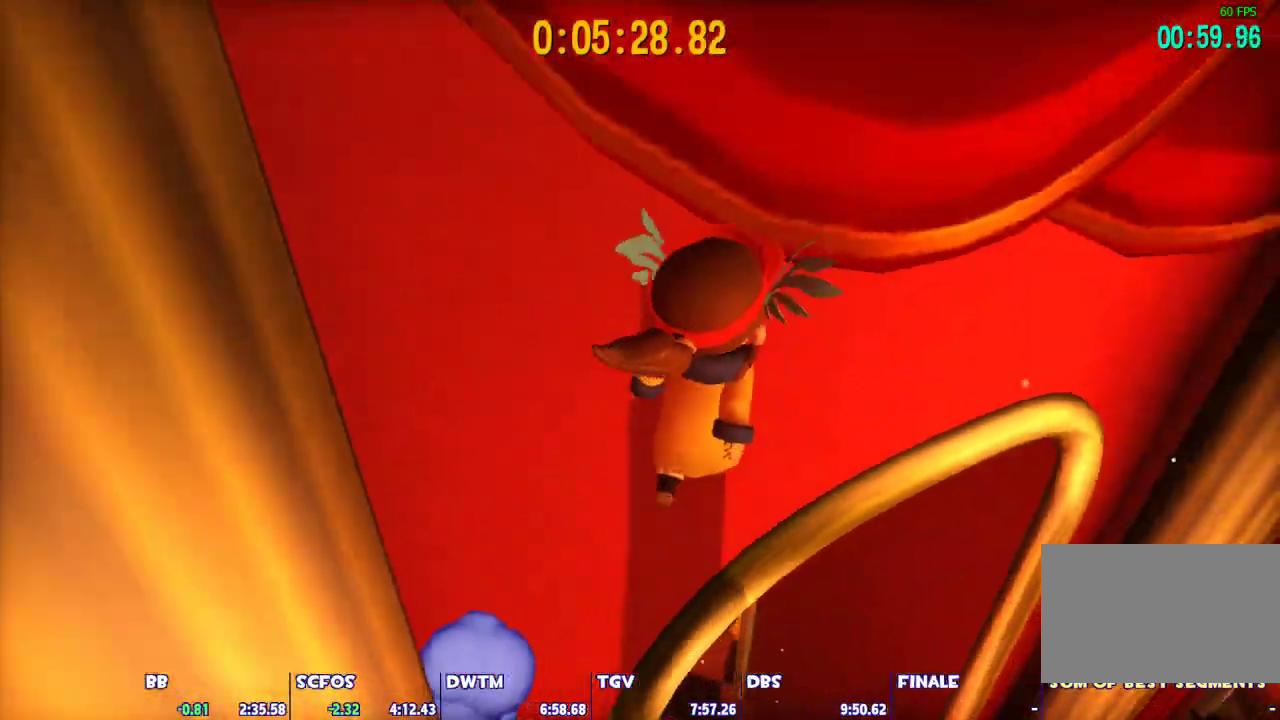
{"keys": ["d", "space"], "mouse": [], "events": [[350, "d", "down"], [350, "space", "down"]]}
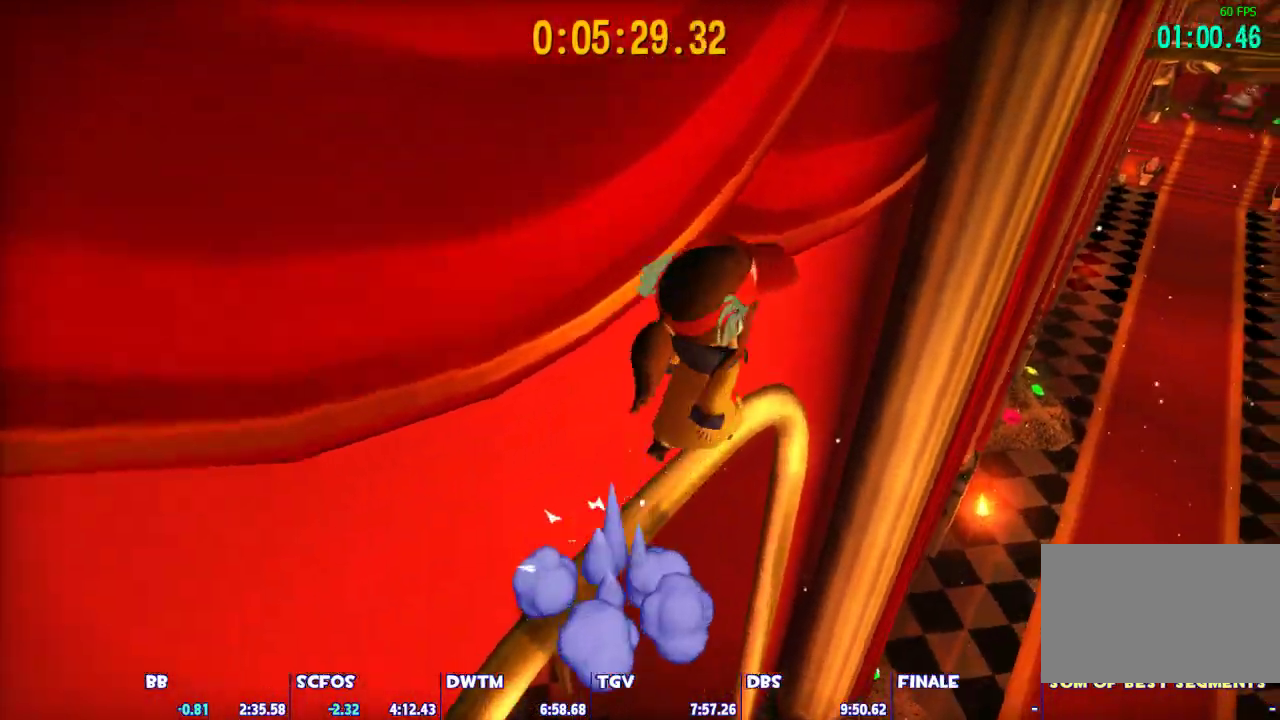
{"keys": ["w"], "mouse": [], "events": [[167, "space", "up"], [367, "w", "down"], [450, "d", "up"]]}
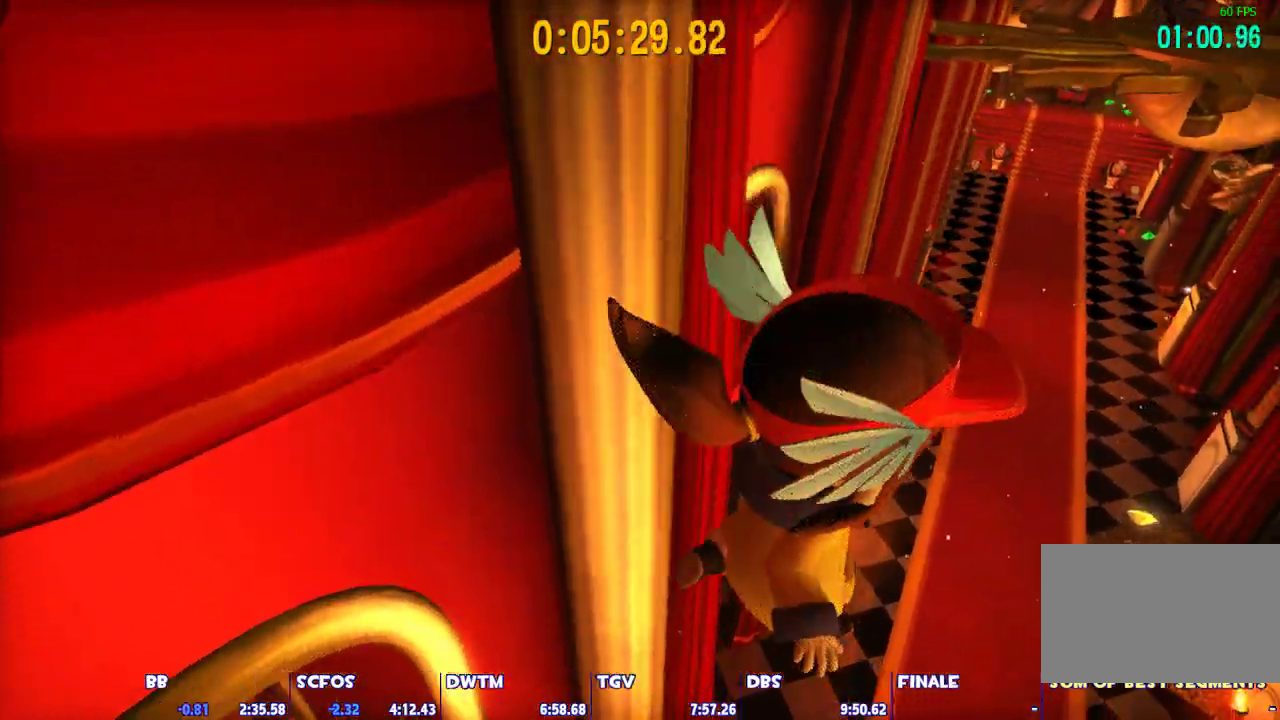
{"keys": ["w"], "mouse": [], "events": [[100, "space", "down"], [333, "ctrl", "down"], [333, "space", "up"], [417, "ctrl", "up"]]}
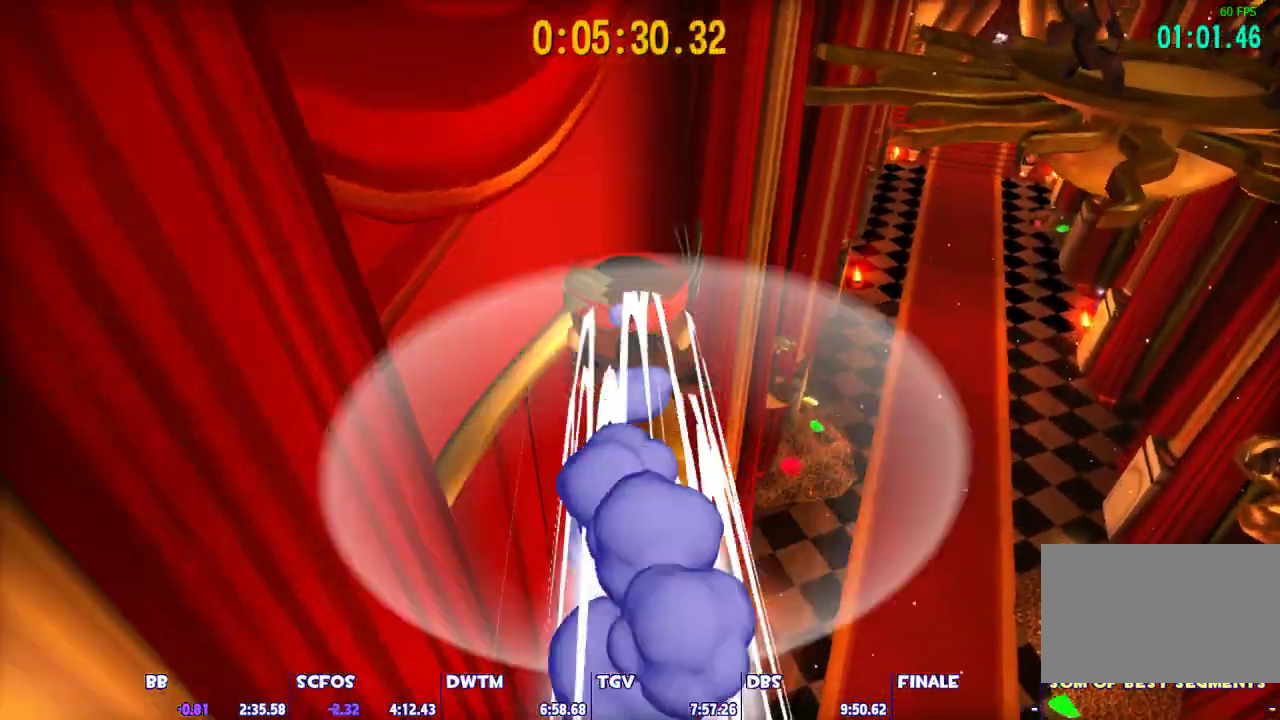
{"keys": [], "mouse": [], "events": [[17, "a", "down"], [67, "space", "down"], [67, "w", "up"], [150, "space", "up"], [200, "a", "up"]]}
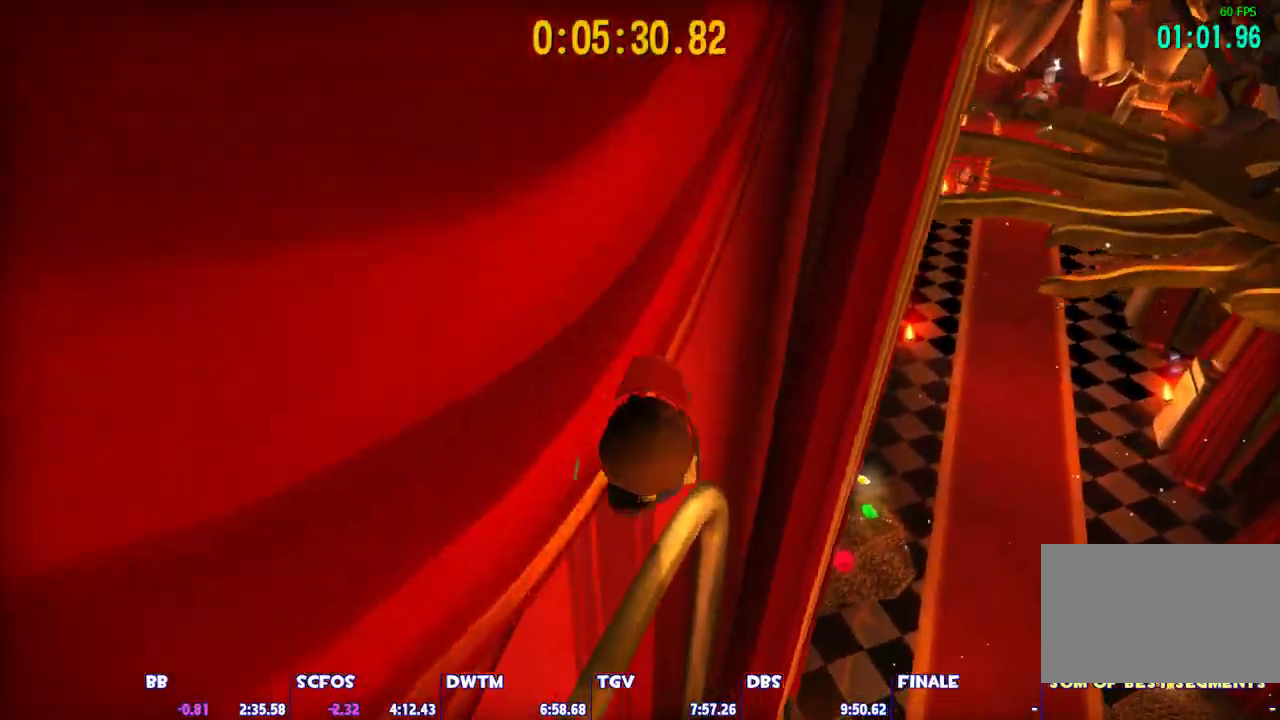
{"keys": ["d", "space"], "mouse": [], "events": [[167, "d", "down"], [217, "space", "down"]]}
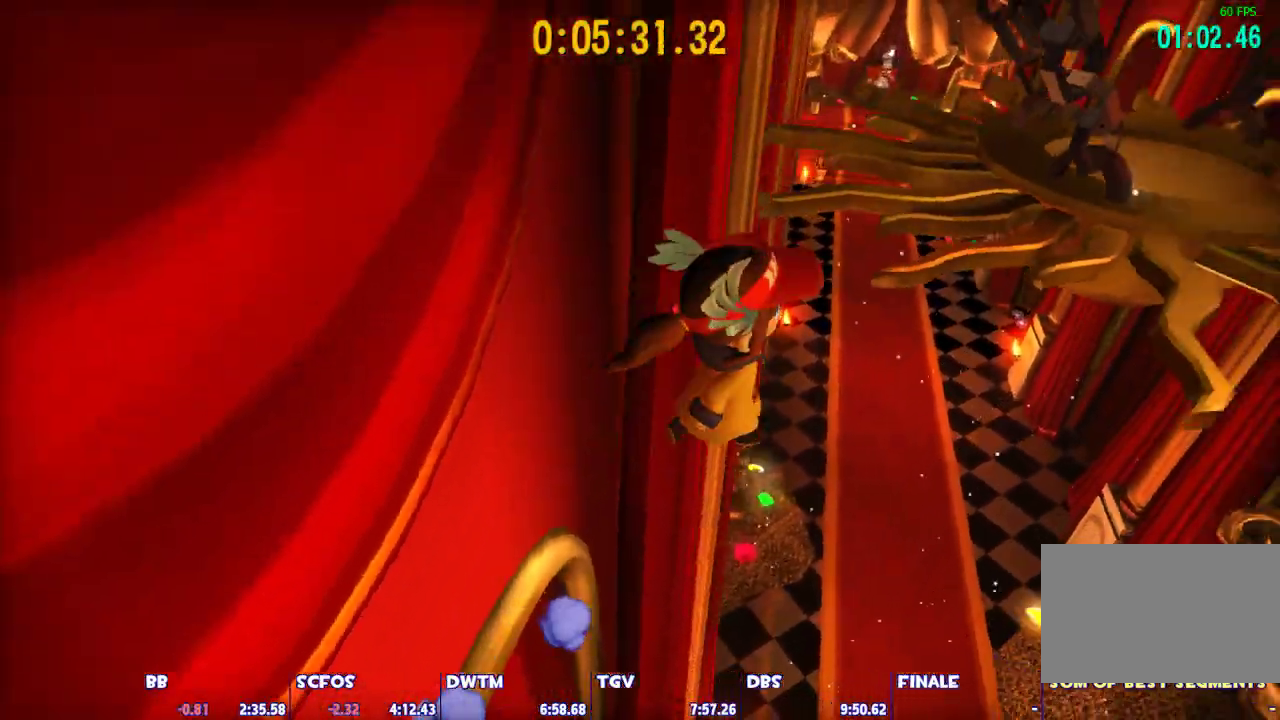
{"keys": ["space", "w"], "mouse": [], "events": [[50, "space", "up"], [50, "w", "down"], [100, "d", "up"], [183, "space", "down"]]}
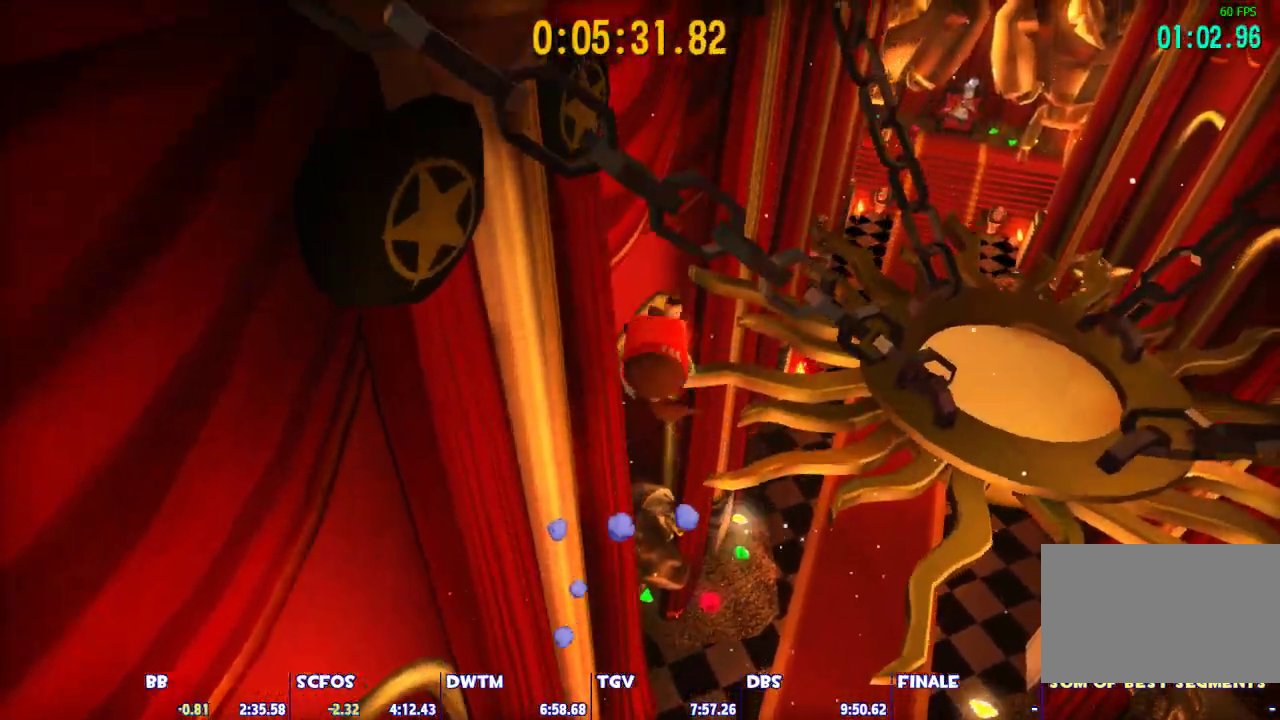
{"keys": ["a"], "mouse": [], "events": [[150, "space", "up"], [200, "ctrl", "down"], [300, "ctrl", "up"], [383, "a", "down"], [383, "space", "down"], [383, "w", "up"], [483, "space", "up"]]}
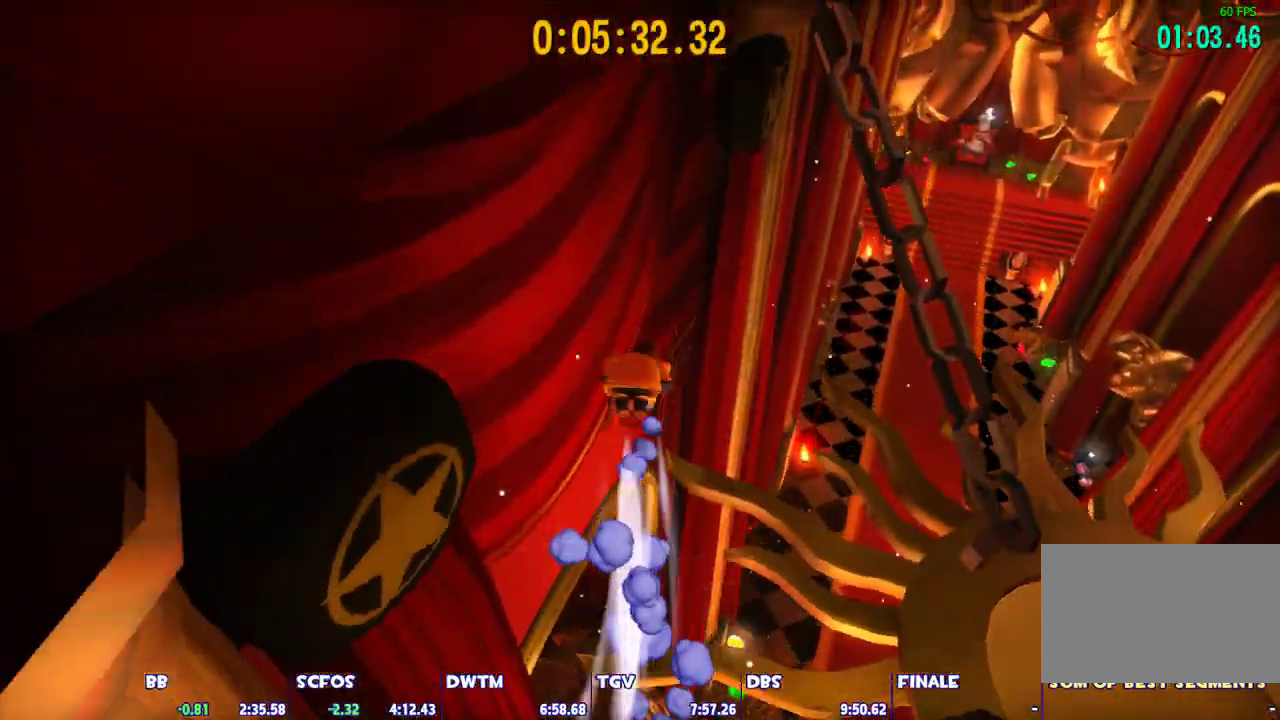
{"keys": ["d", "space"], "mouse": [], "events": [[33, "a", "up"], [400, "d", "down"], [400, "space", "down"]]}
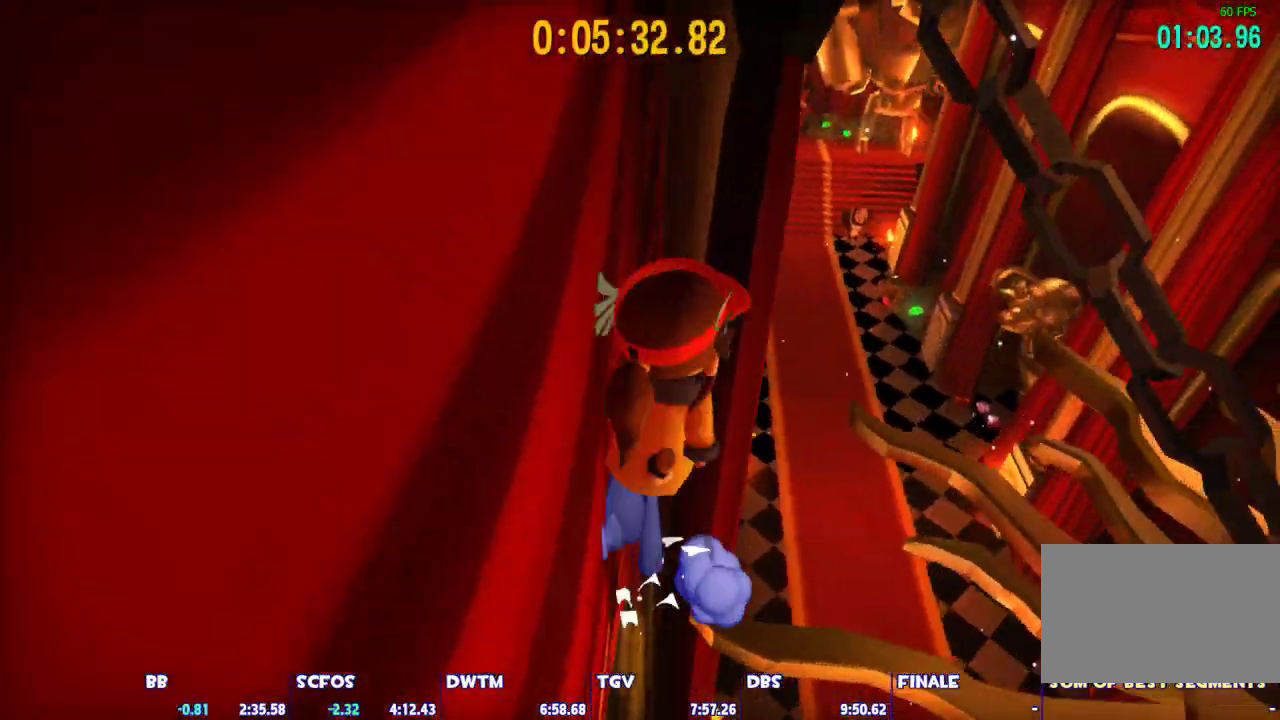
{"keys": ["w"], "mouse": [], "events": [[133, "w", "down"], [183, "d", "up"], [467, "space", "up"]]}
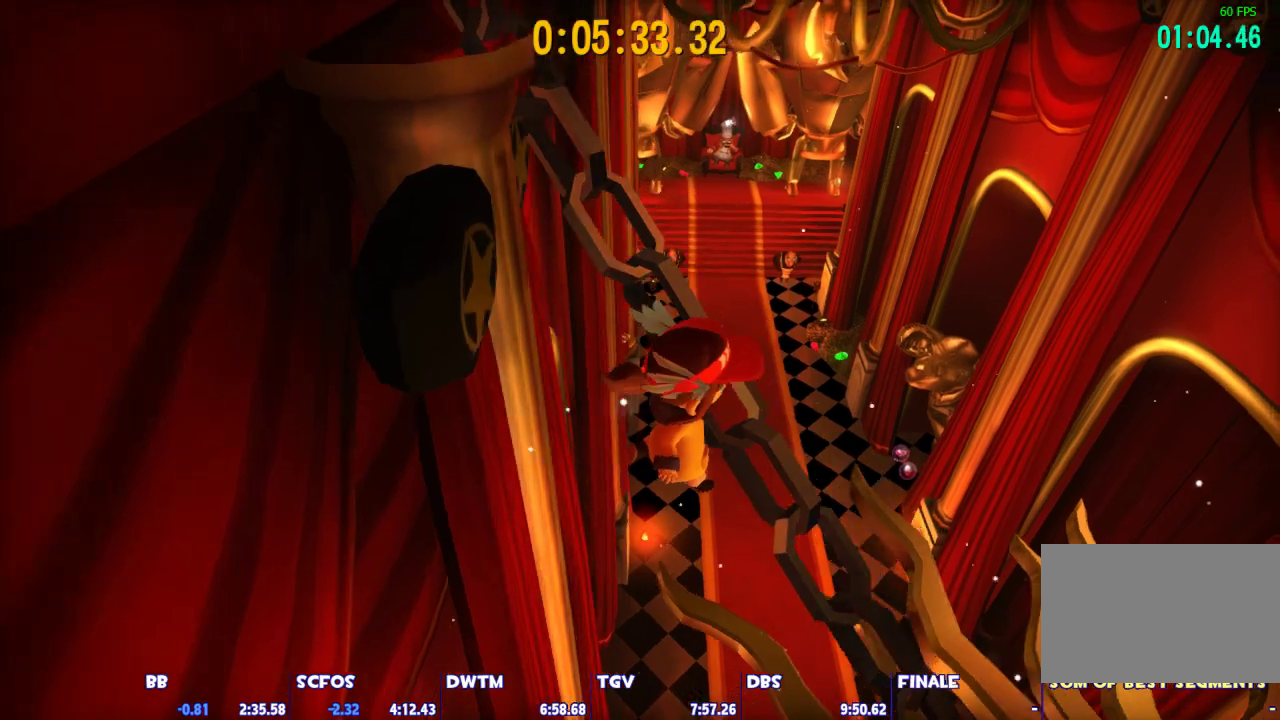
{"keys": ["space", "w"], "mouse": [], "events": [[117, "space", "down"]]}
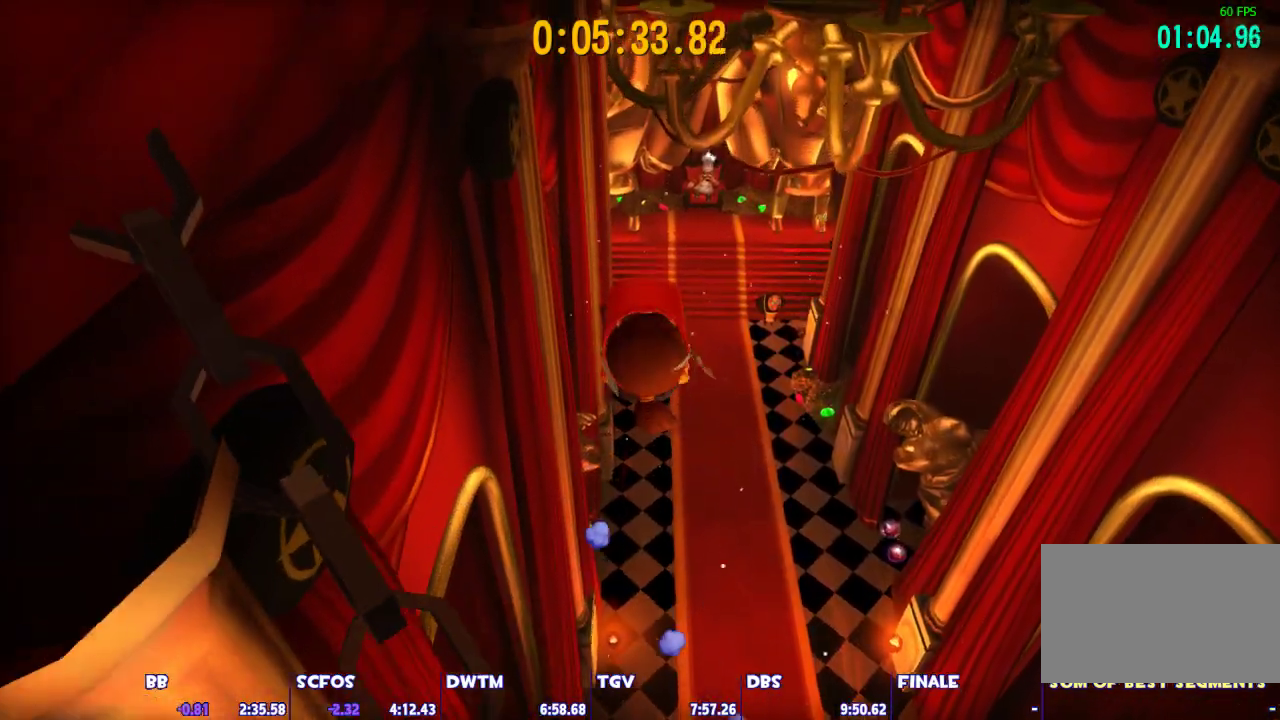
{"keys": ["w"], "mouse": [], "events": [[450, "space", "up"]]}
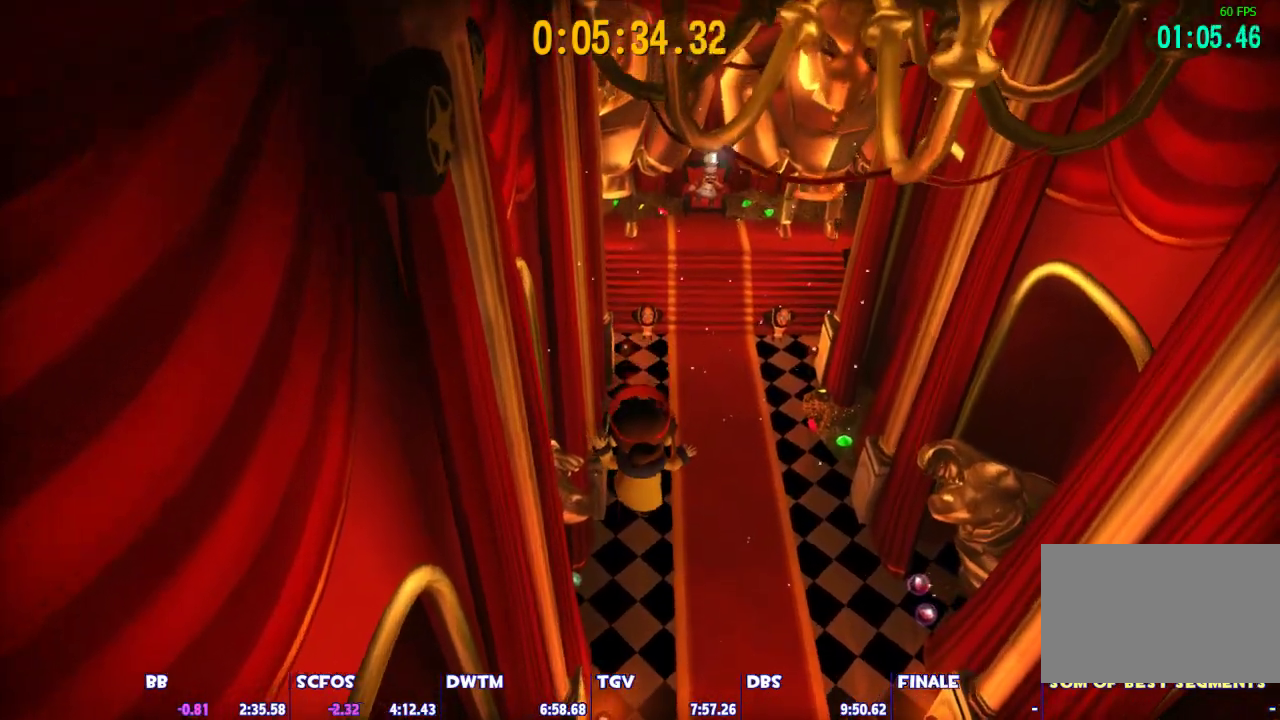
{"keys": ["w"], "mouse": [], "events": [[150, "ctrl", "down"], [183, "d", "down"], [283, "ctrl", "up"], [383, "d", "up"]]}
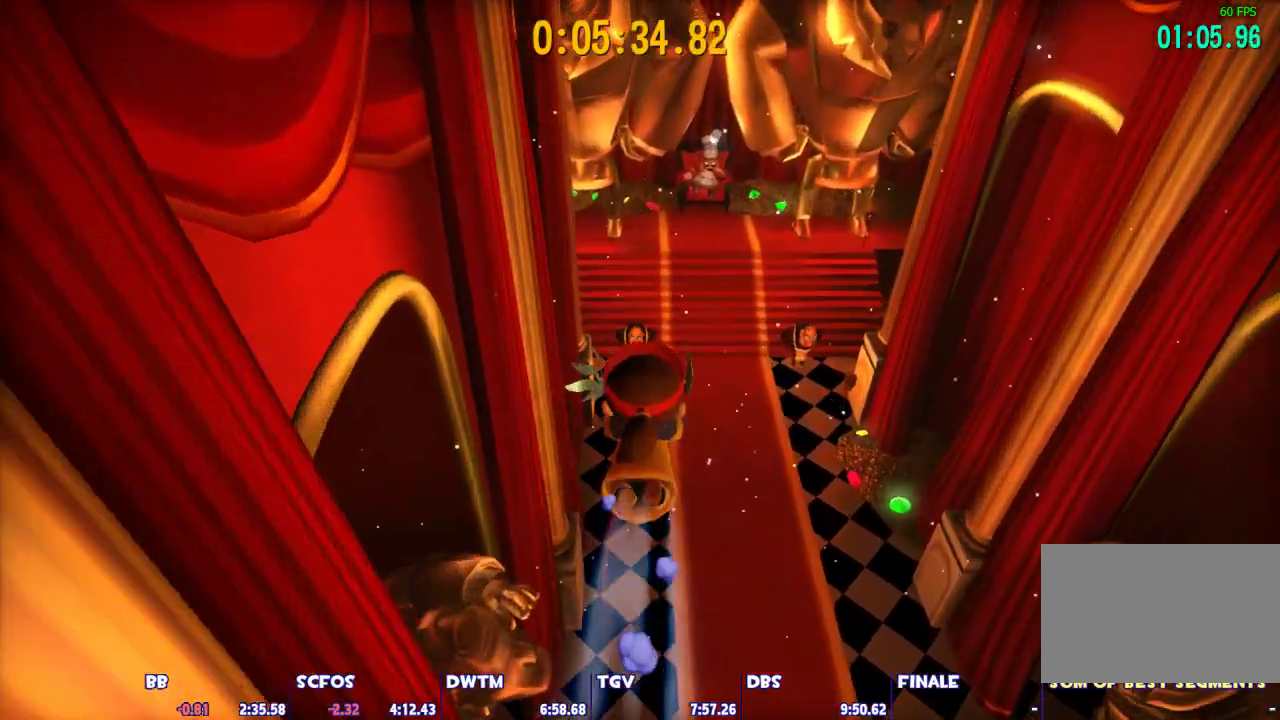
{"keys": ["w"], "mouse": [], "events": [[67, "d", "down"], [150, "d", "up"], [400, "d", "down"], [483, "d", "up"]]}
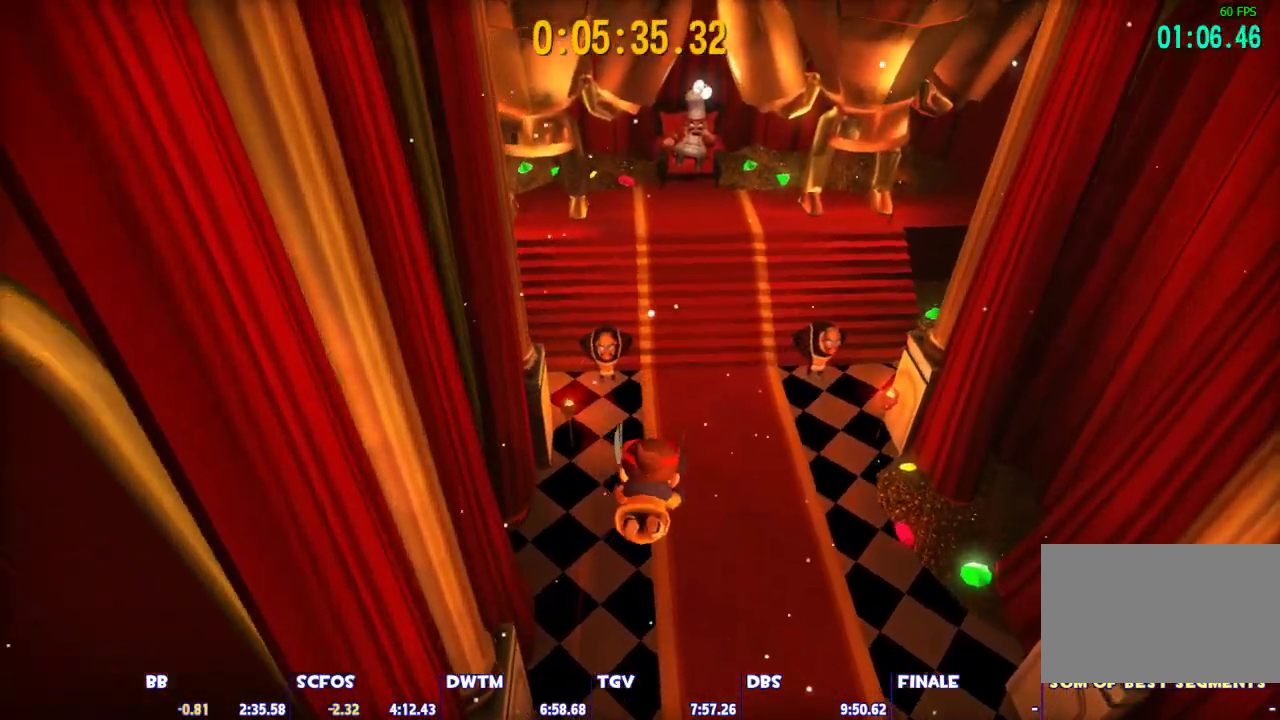
{"keys": ["space", "w"], "mouse": [], "events": [[267, "space", "down"]]}
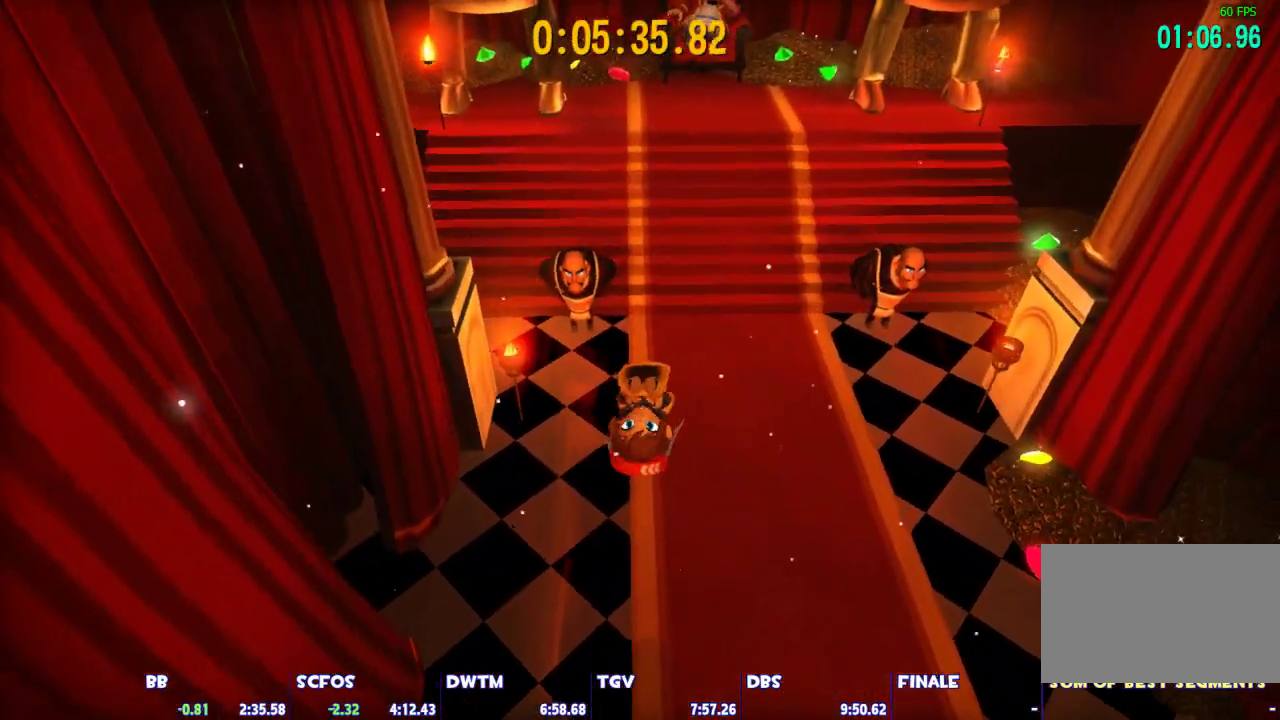
{"keys": ["w"], "mouse": [], "events": [[50, "space", "up"]]}
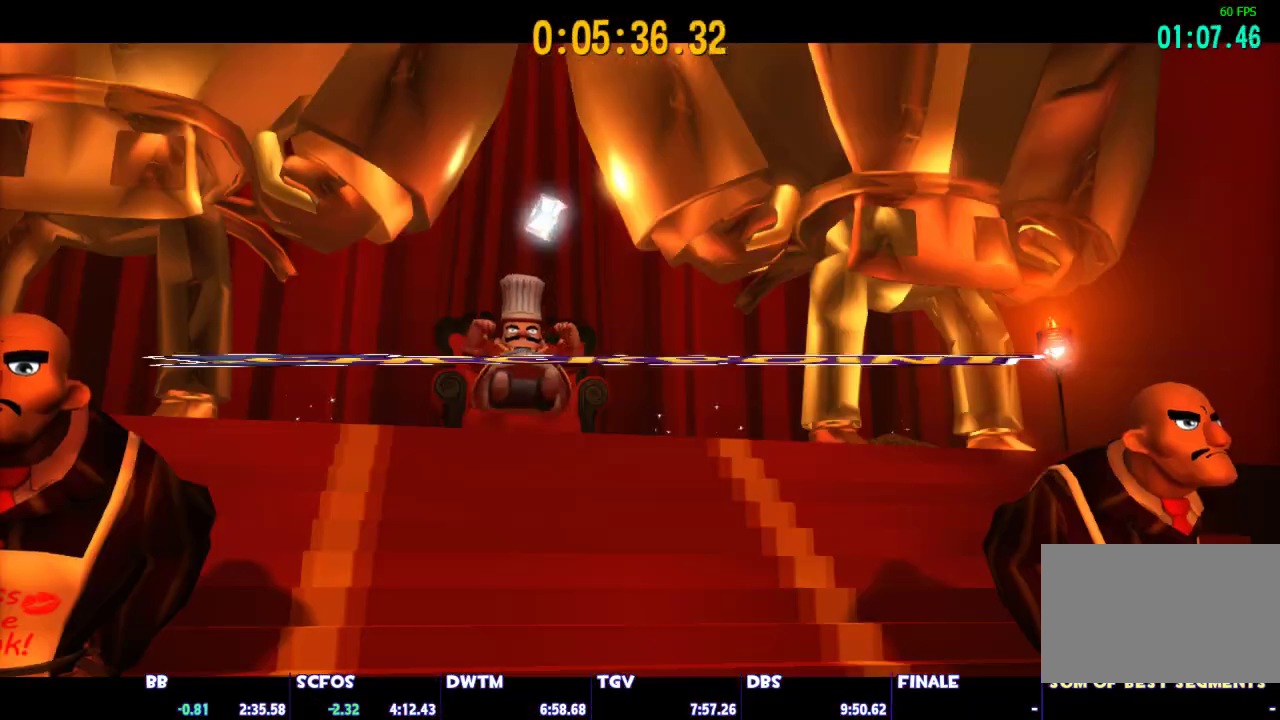
{"keys": [], "mouse": [], "events": [[67, "w", "up"]]}
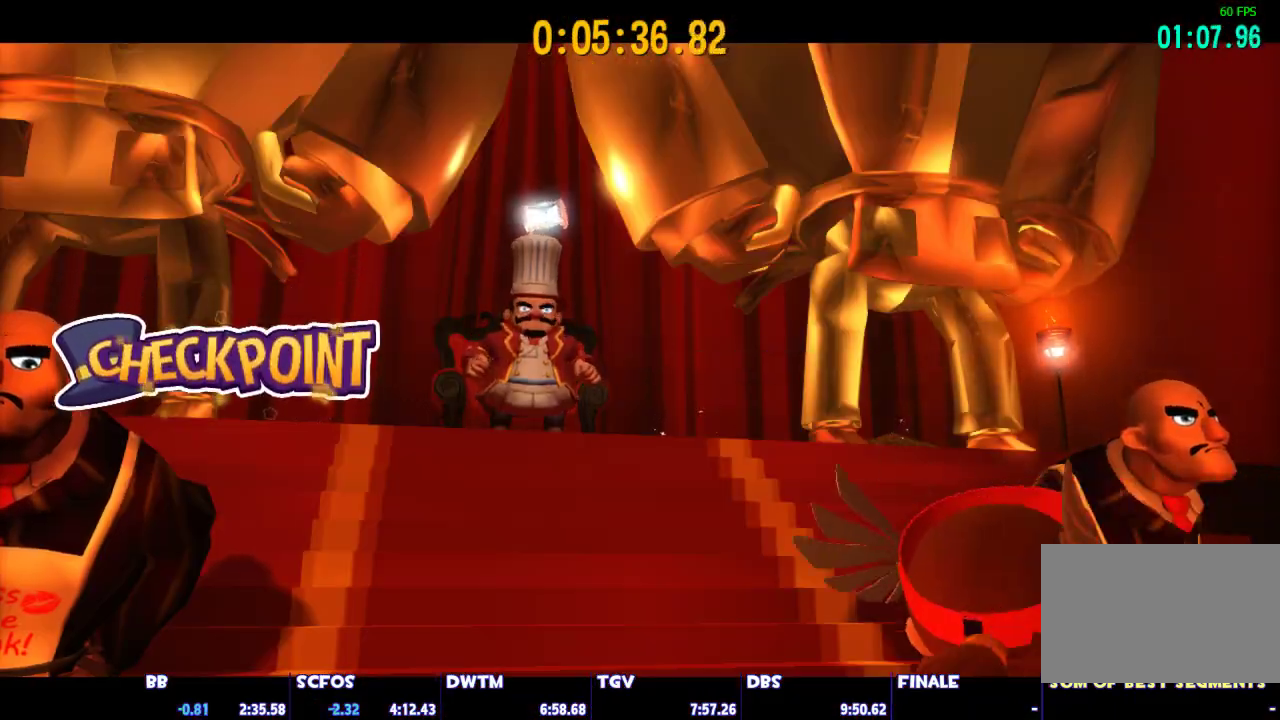
{"keys": [], "mouse": [], "events": []}
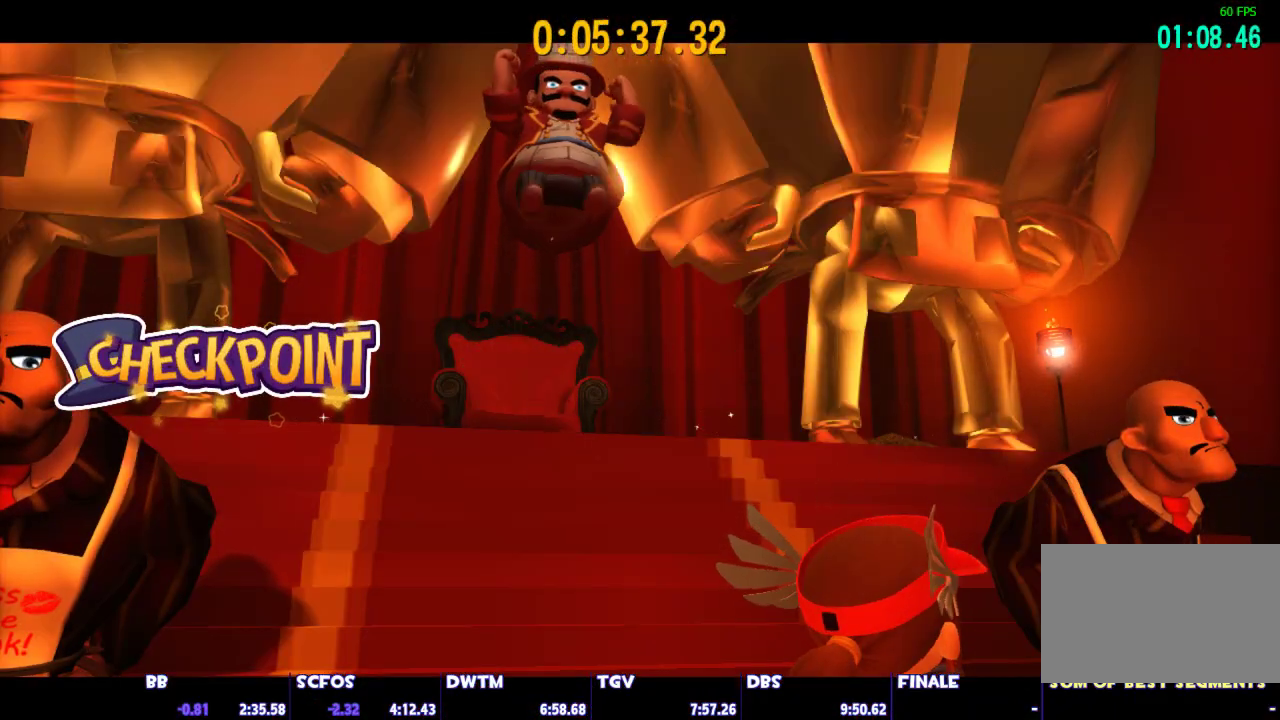
{"keys": [], "mouse": [], "events": [[333, "mouse_left", "down"], [333, "mouse_right", "down"], [383, "mouse_left", "up"], [383, "mouse_right", "up"], [417, "mouse_left", "down"], [417, "mouse_right", "down"], [467, "mouse_left", "up"], [467, "mouse_right", "up"]]}
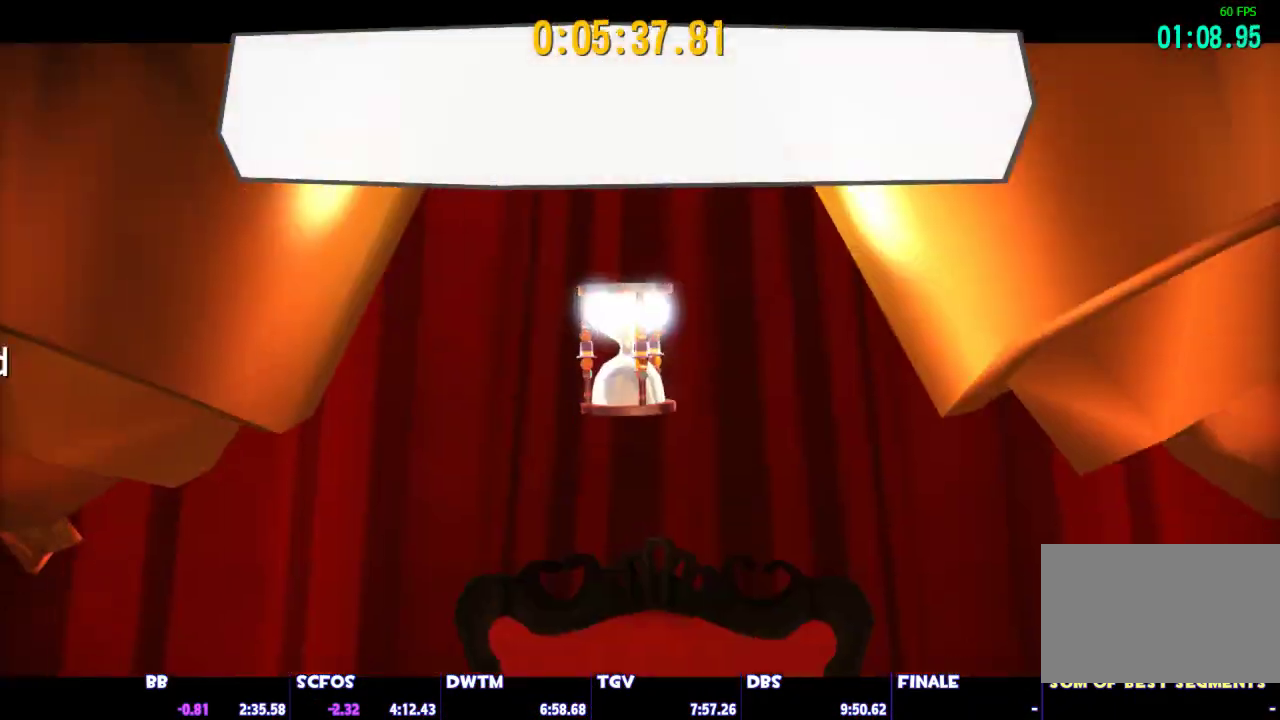
{"keys": [], "mouse": ["left", "right"], "events": [[17, "mouse_left", "down"], [67, "mouse_right", "down"], [117, "mouse_left", "up"], [117, "mouse_right", "up"], [150, "mouse_left", "down"], [150, "mouse_right", "down"], [200, "mouse_right", "up"], [250, "mouse_left", "up"], [300, "mouse_left", "down"], [300, "mouse_right", "down"], [383, "mouse_left", "up"], [383, "mouse_right", "up"], [433, "mouse_left", "down"], [483, "mouse_right", "down"]]}
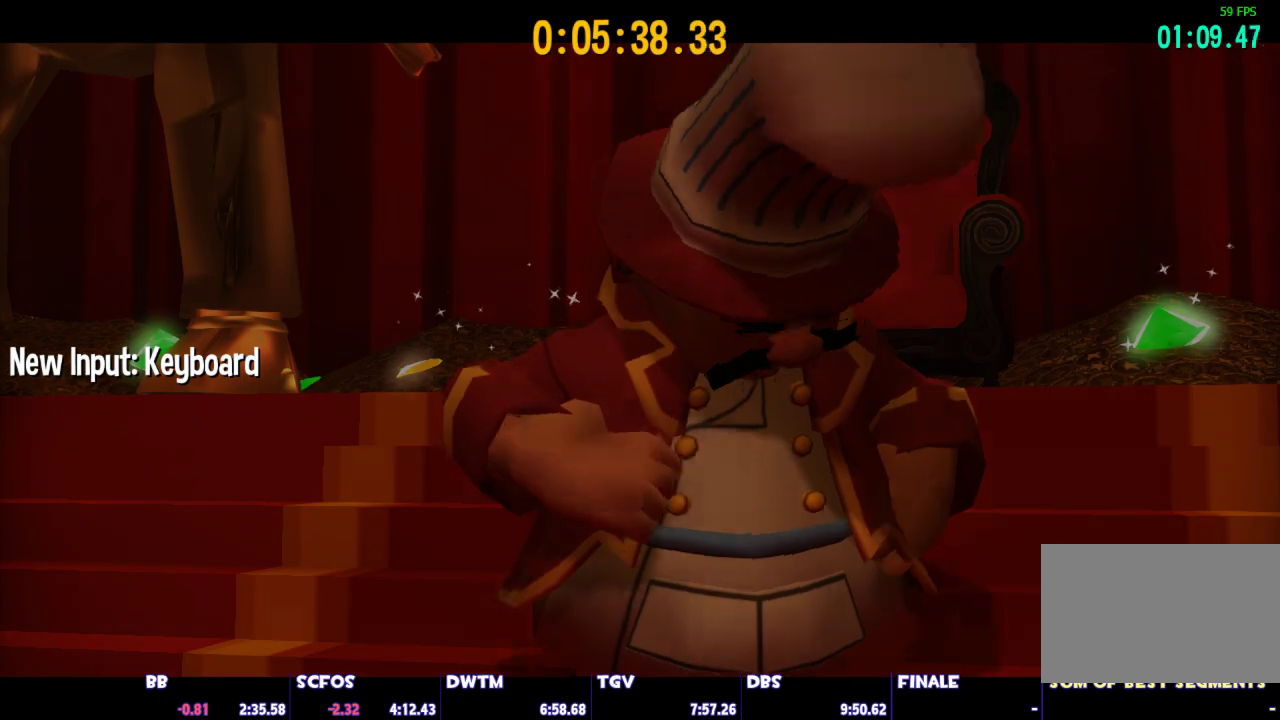
{"keys": [], "mouse": ["left", "right"], "events": [[83, "mouse_left", "up"], [83, "mouse_right", "up"], [167, "mouse_left", "down"], [167, "mouse_right", "down"], [267, "mouse_left", "up"], [267, "mouse_right", "up"], [317, "mouse_left", "down"], [367, "mouse_right", "down"], [400, "mouse_left", "up"], [400, "mouse_right", "up"], [500, "mouse_left", "down"], [500, "mouse_right", "down"]]}
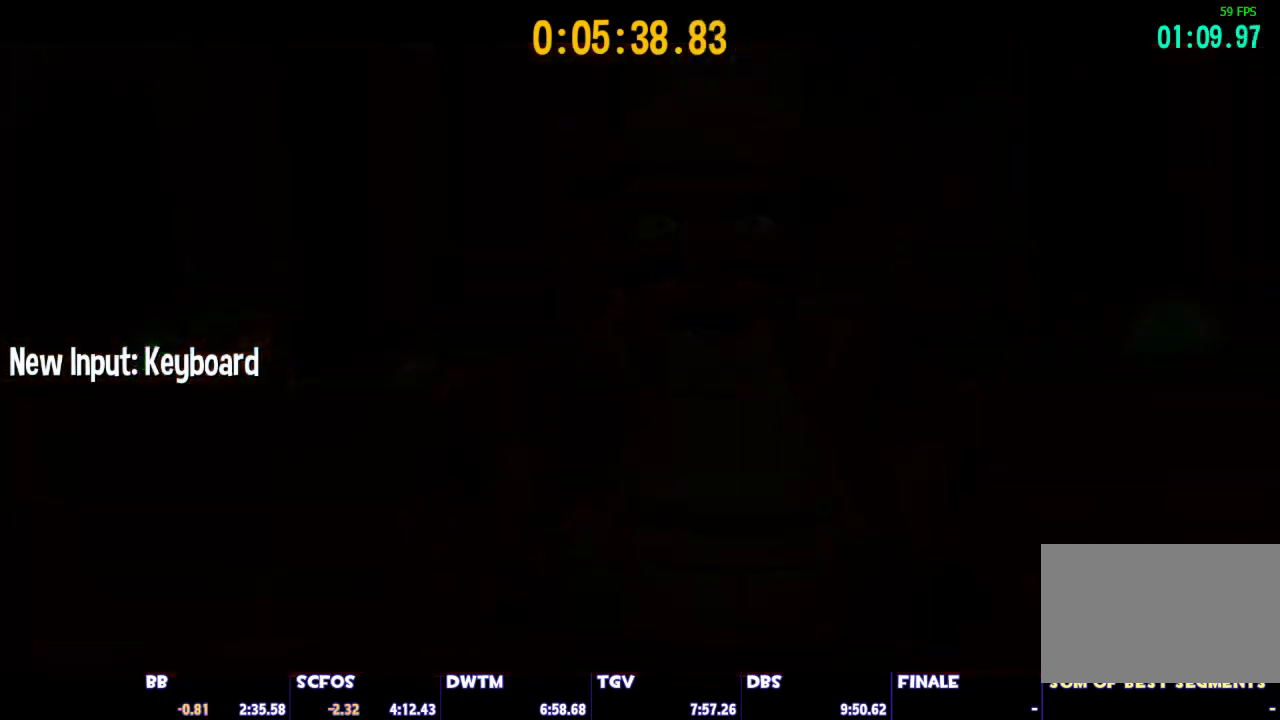
{"keys": ["shift"], "mouse": [], "events": [[133, "mouse_left", "up"], [133, "mouse_right", "up"], [467, "shift", "down"]]}
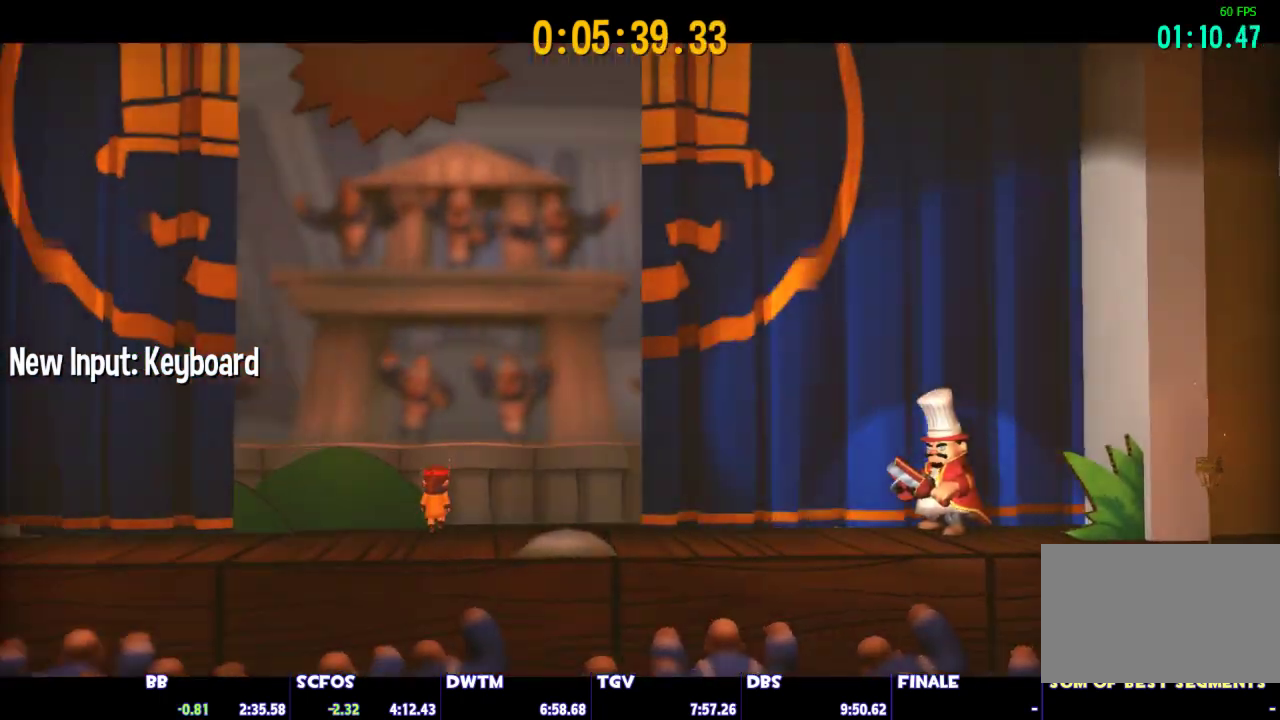
{"keys": ["d", "shift"], "mouse": [], "events": [[17, "d", "down"]]}